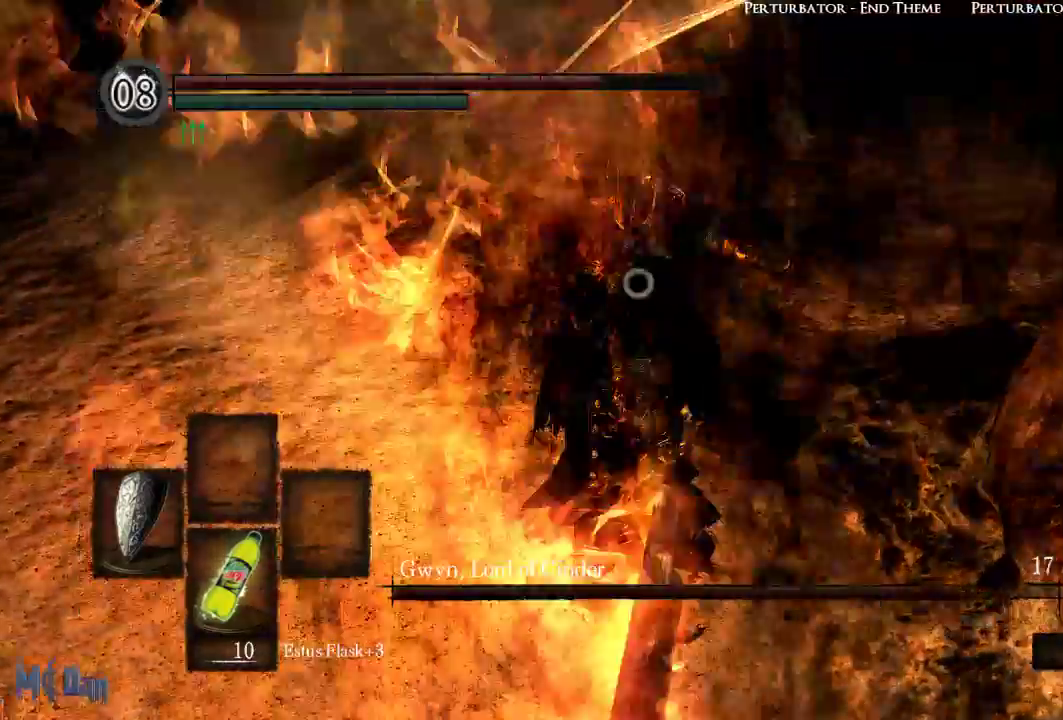
Gameplay with a controller (Xbox layout); each line is a JSON object with the inputs held at the frame after it (dt_ms = milliseconds from this image to that frame). "events" lists button and stick changes between this image and that frame as [ms after this image, input, new state], when the widget could be followed in between. Not read: L3.
{"dt_ms": 500, "buttons": ["L1"], "left_stick": "center", "right_stick": "center", "events": []}
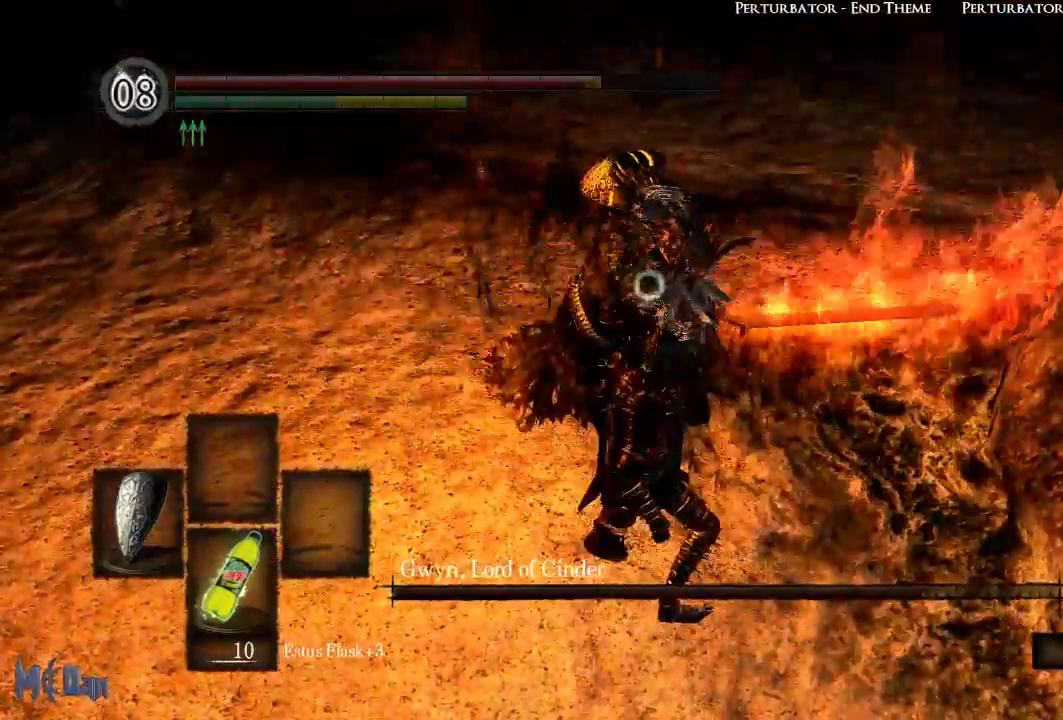
{"dt_ms": 500, "buttons": ["L1", "L2"], "left_stick": "center", "right_stick": "center", "events": [[500, "L2", "down"]]}
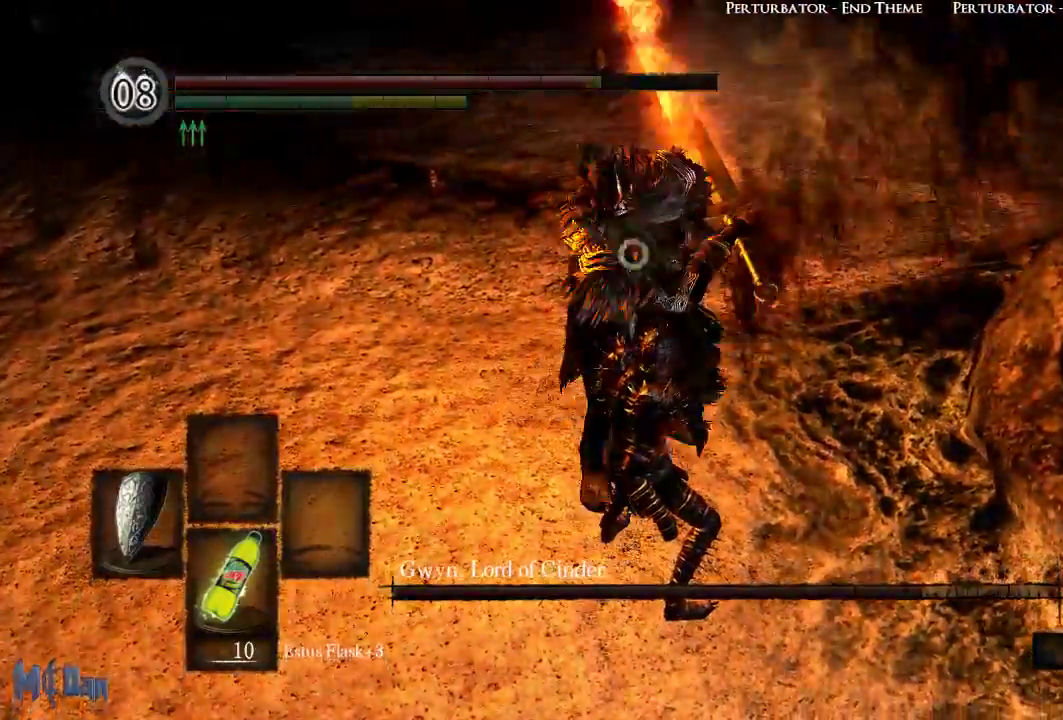
{"dt_ms": 500, "buttons": [], "left_stick": "center", "right_stick": "center", "events": [[83, "L2", "up"], [467, "L1", "up"]]}
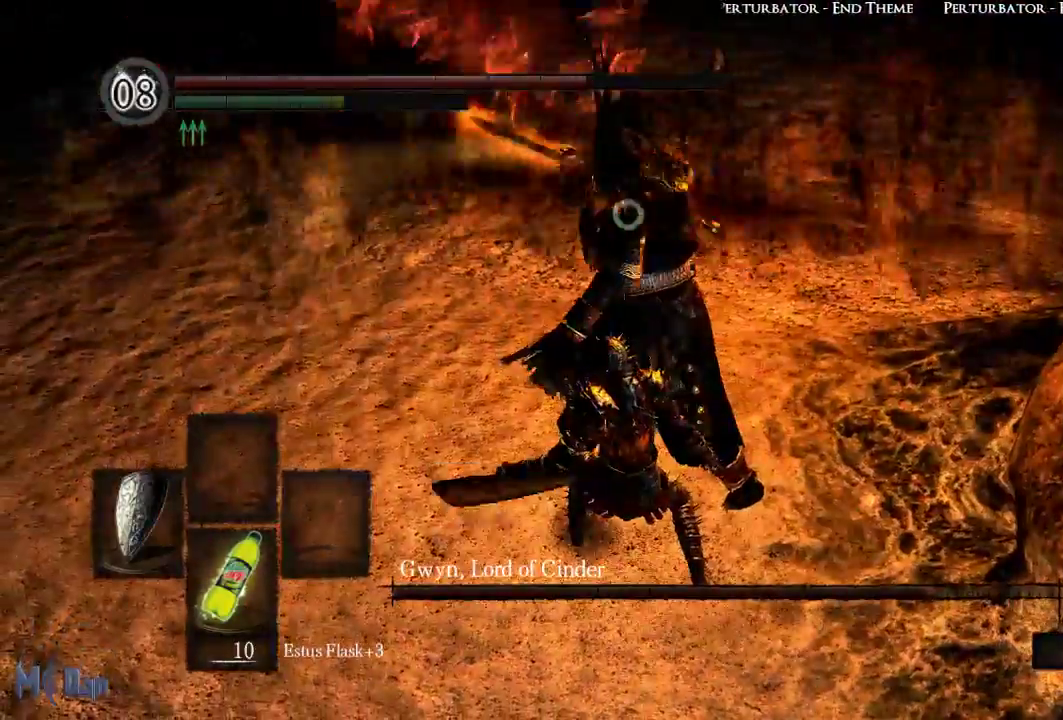
{"dt_ms": 500, "buttons": ["B"], "left_stick": "up", "right_stick": "center", "events": [[233, "left_stick", "up"], [450, "B", "down"]]}
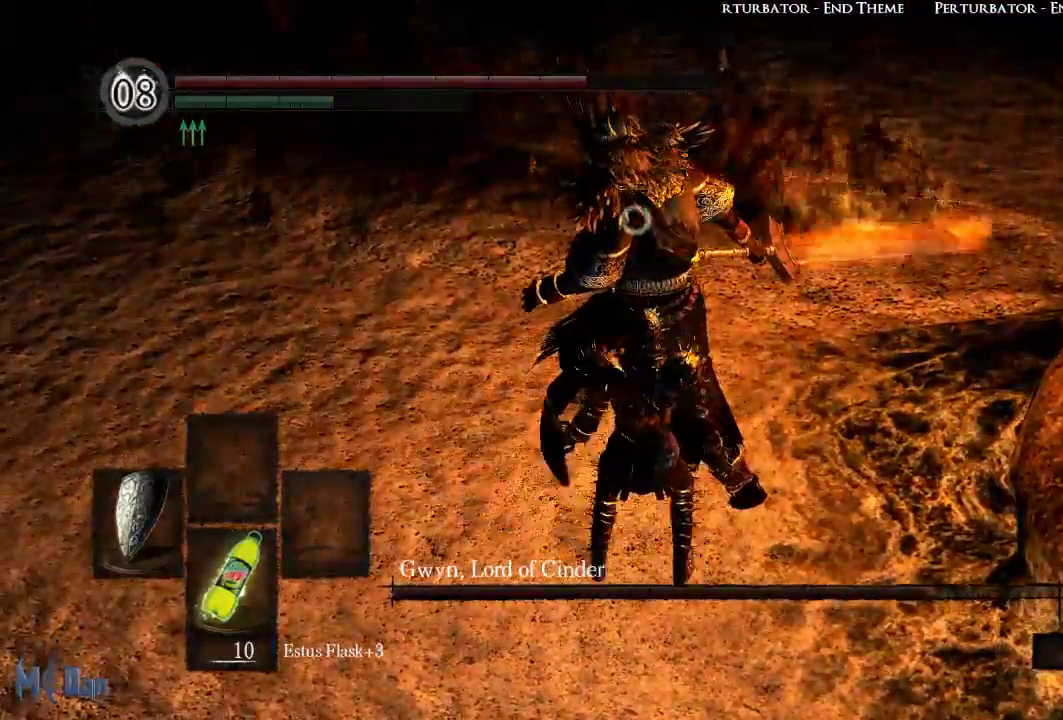
{"dt_ms": 500, "buttons": [], "left_stick": "right", "right_stick": "center", "events": [[50, "B", "up"], [267, "left_stick", "center"], [483, "left_stick", "right"]]}
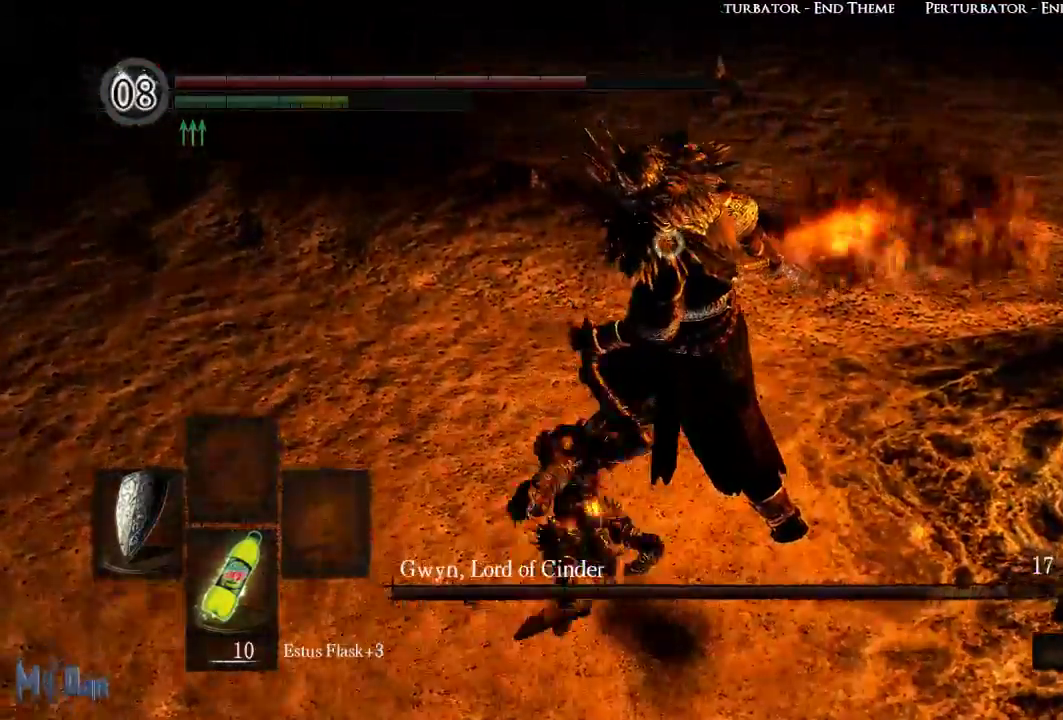
{"dt_ms": 500, "buttons": [], "left_stick": "up-right", "right_stick": "center", "events": [[350, "left_stick", "up-right"]]}
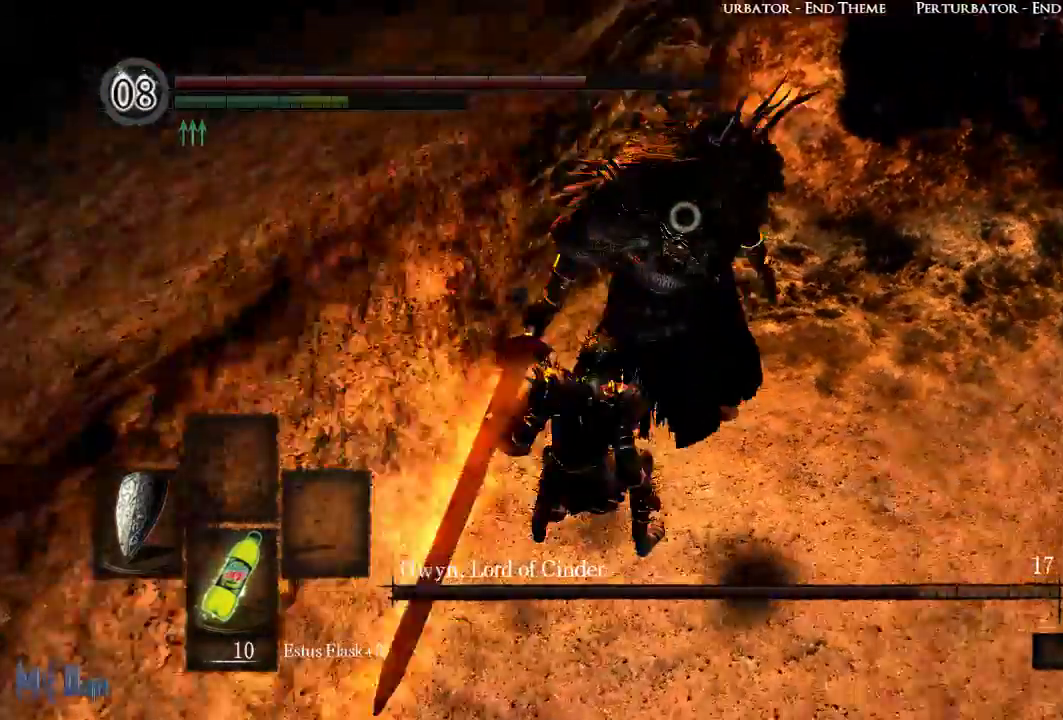
{"dt_ms": 500, "buttons": [], "left_stick": "center", "right_stick": "center", "events": [[333, "left_stick", "up"], [500, "left_stick", "center"]]}
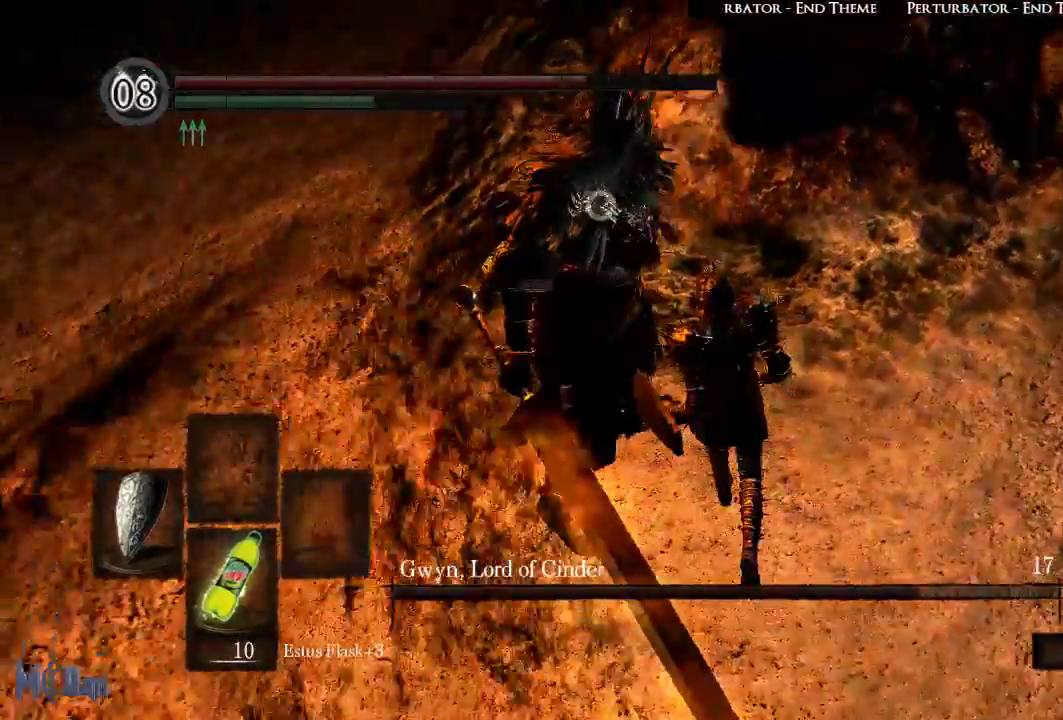
{"dt_ms": 500, "buttons": [], "left_stick": "center", "right_stick": "center"}
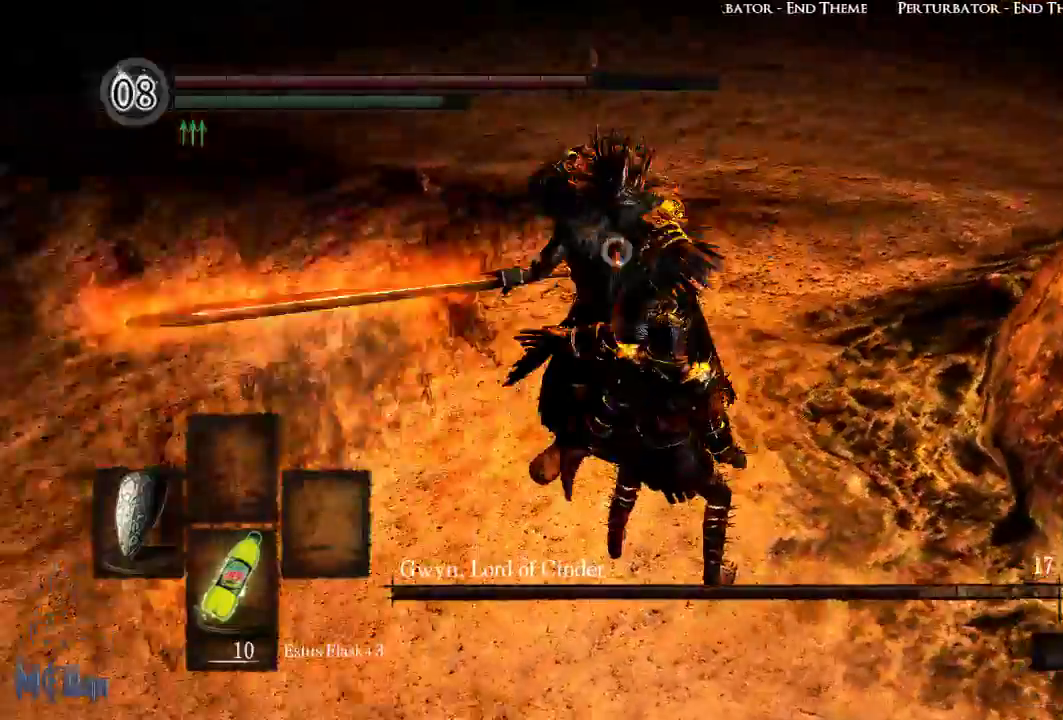
{"dt_ms": 500, "buttons": ["L1", "L2"], "left_stick": "center", "right_stick": "center", "events": [[67, "L1", "down"], [450, "L2", "down"]]}
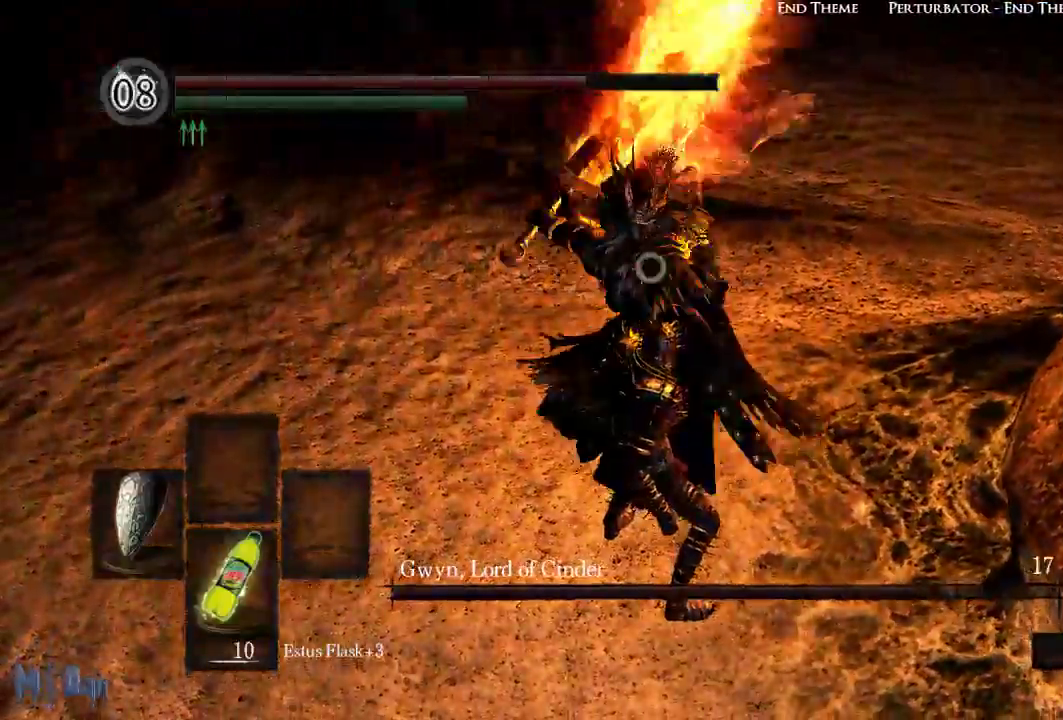
{"dt_ms": 500, "buttons": [], "left_stick": "center", "right_stick": "center", "events": [[67, "L2", "up"], [367, "L1", "up"]]}
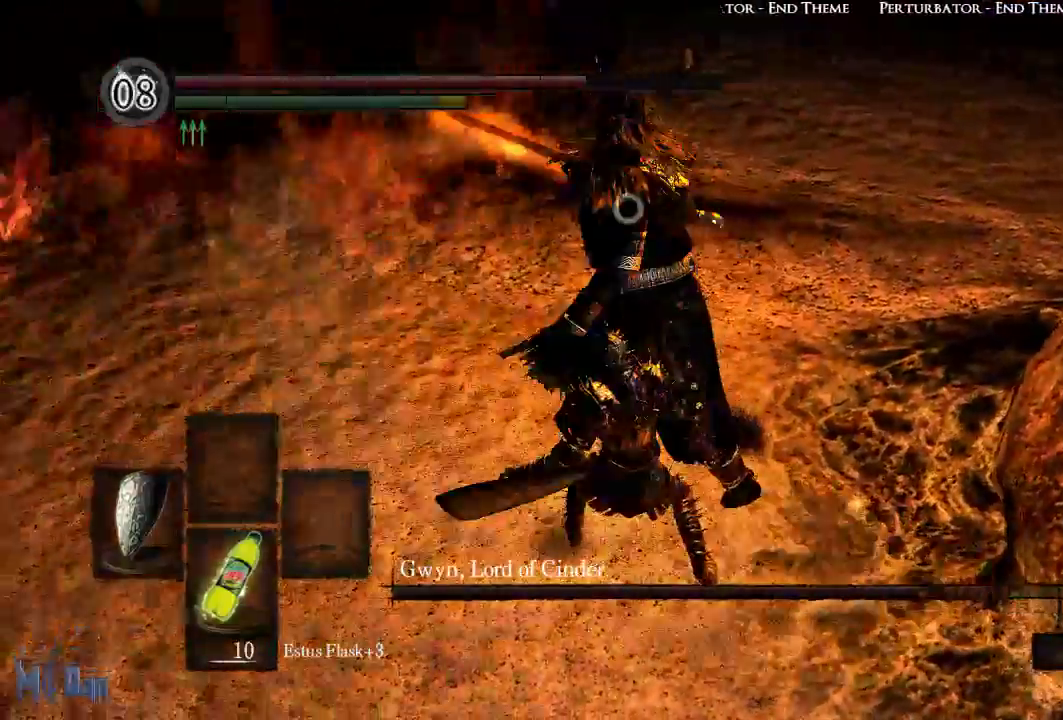
{"dt_ms": 500, "buttons": [], "left_stick": "up", "right_stick": "center", "events": [[167, "left_stick", "up"], [367, "B", "down"], [483, "B", "up"]]}
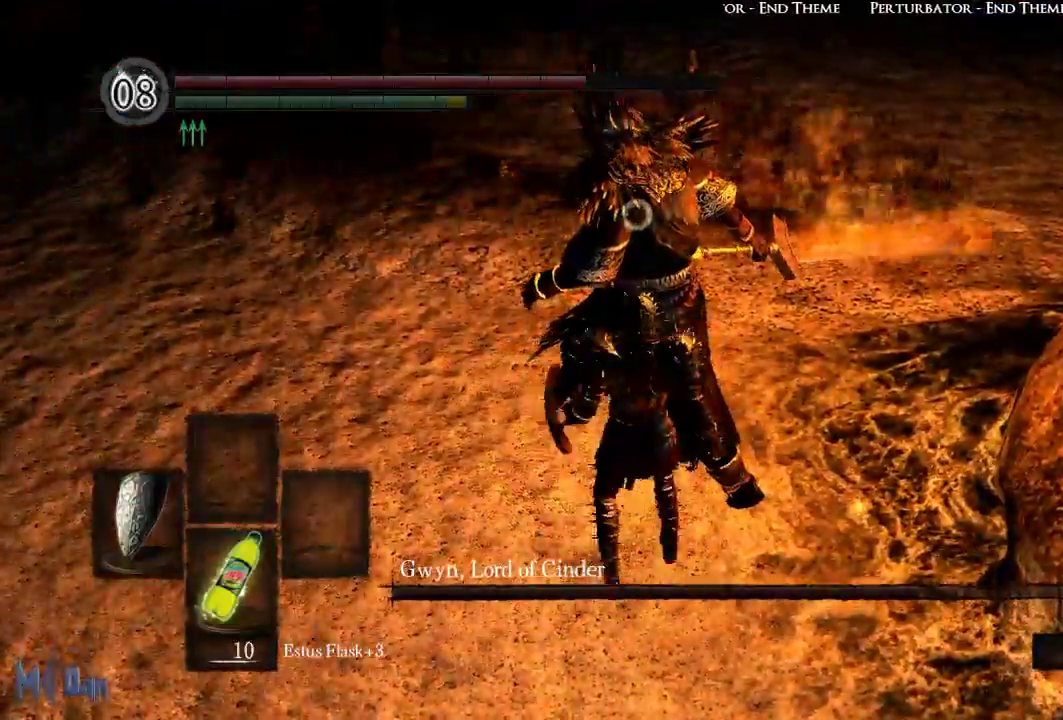
{"dt_ms": 500, "buttons": [], "left_stick": "center", "right_stick": "center", "events": [[283, "left_stick", "center"]]}
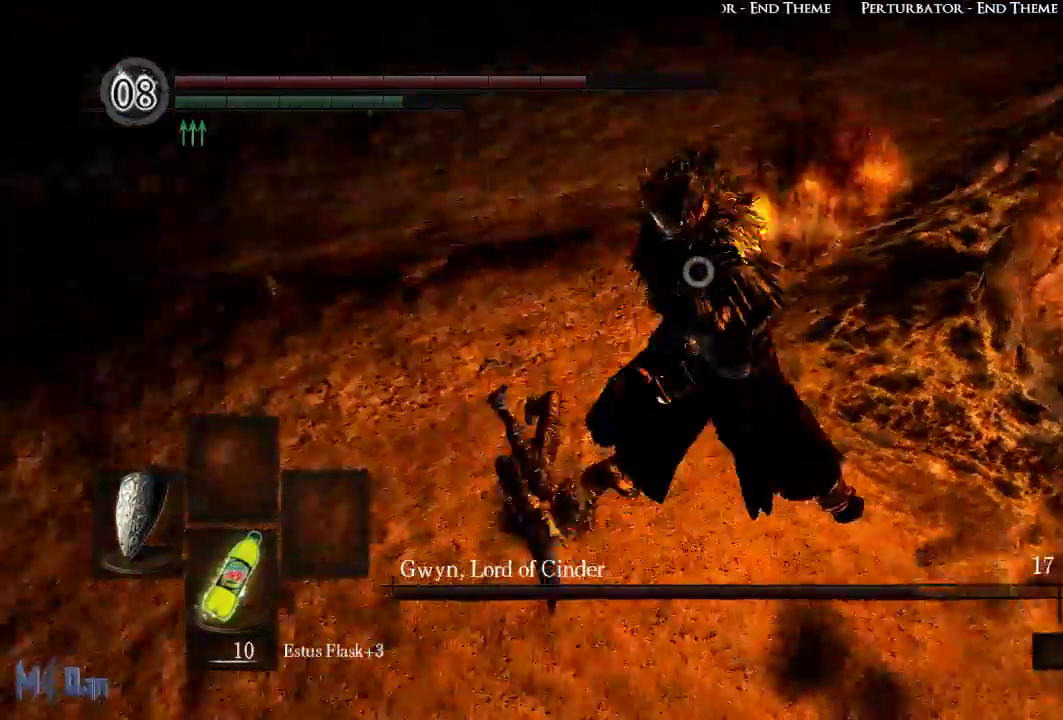
{"dt_ms": 500, "buttons": [], "left_stick": "up-right", "right_stick": "center", "events": [[50, "left_stick", "right"], [333, "left_stick", "up-right"]]}
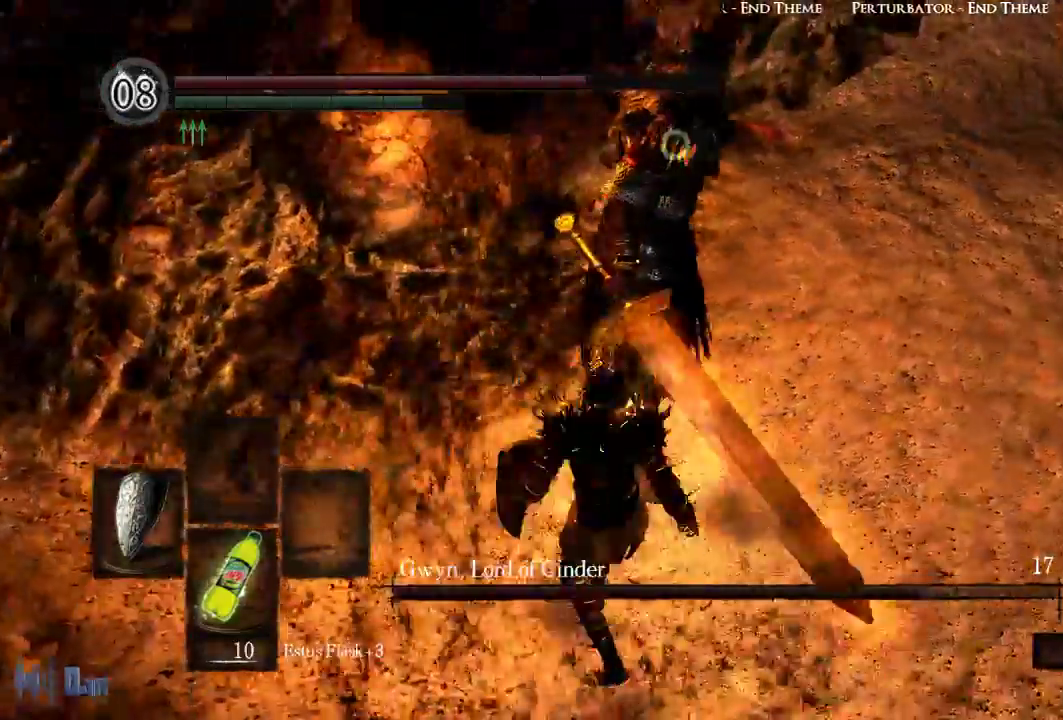
{"dt_ms": 1000, "buttons": [], "left_stick": "center", "right_stick": "center"}
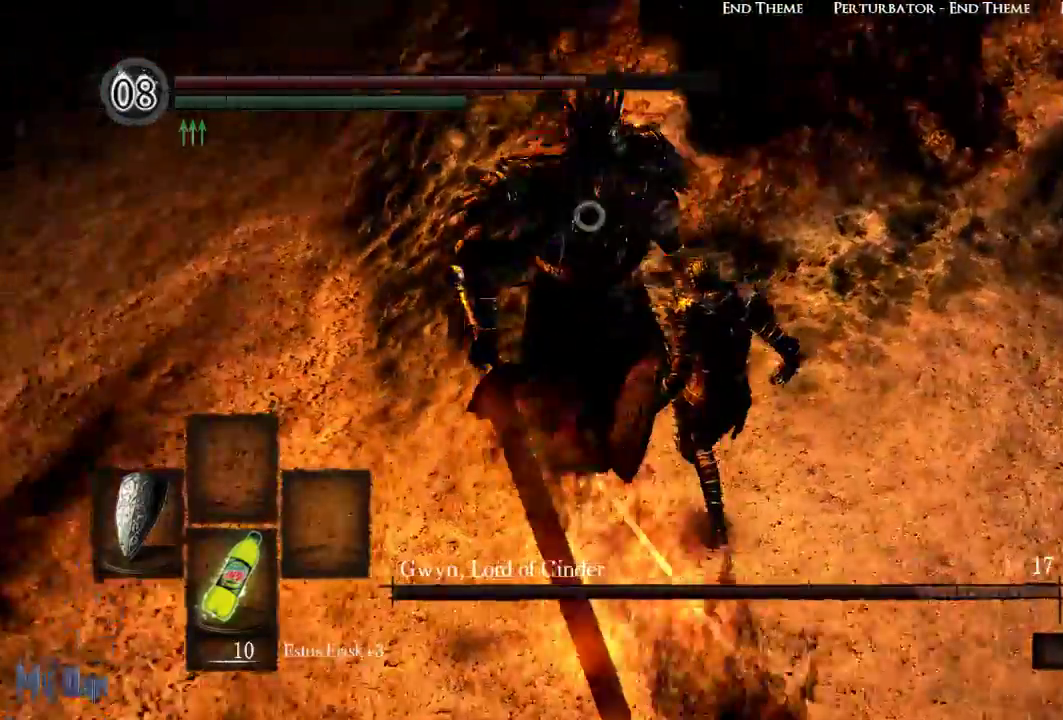
{"dt_ms": 500, "buttons": ["L1"], "left_stick": "center", "right_stick": "center", "events": [[317, "L1", "down"]]}
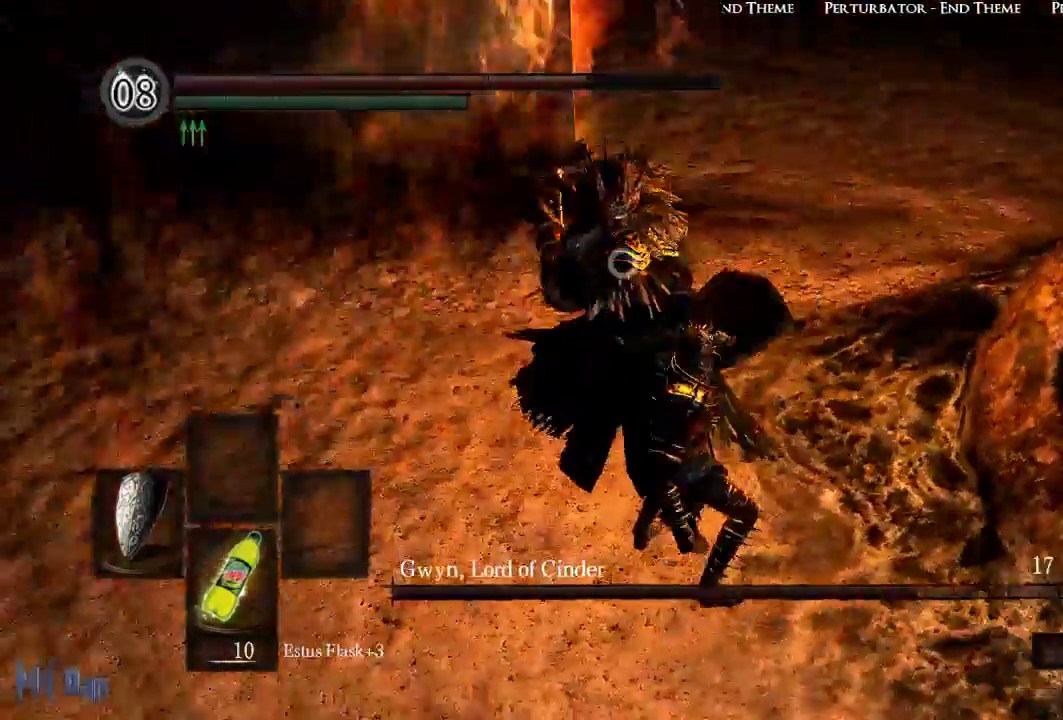
{"dt_ms": 500, "buttons": ["L1"], "left_stick": "center", "right_stick": "center", "events": [[100, "L2", "down"], [233, "L2", "up"]]}
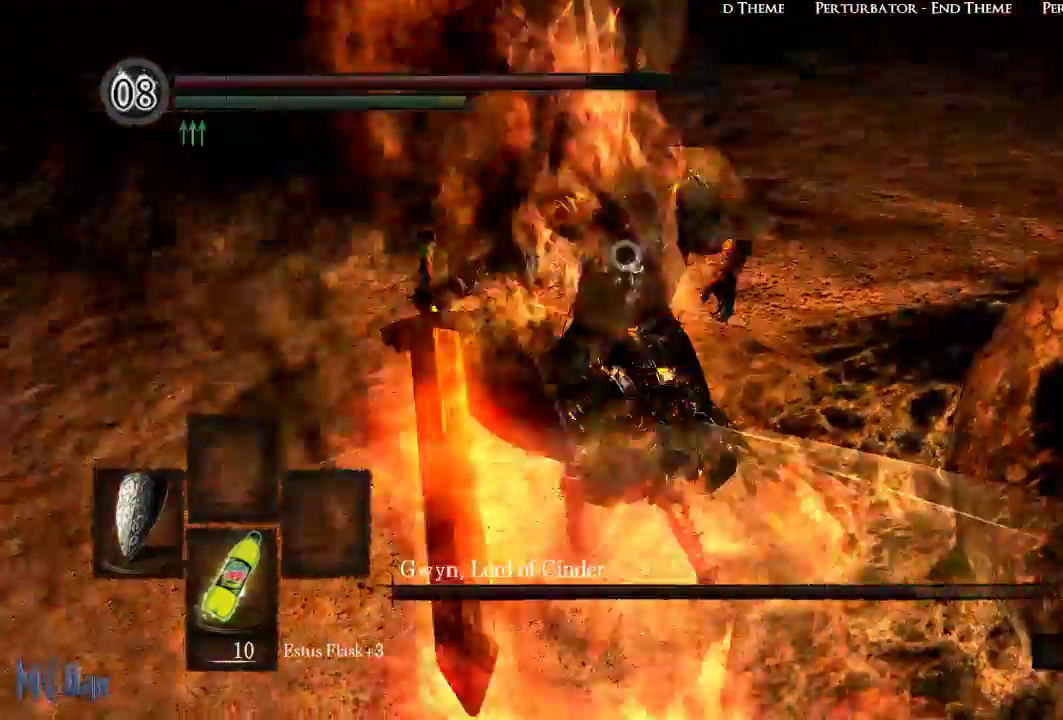
{"dt_ms": 500, "buttons": [], "left_stick": "up", "right_stick": "center", "events": [[250, "L1", "up"], [483, "left_stick", "up"]]}
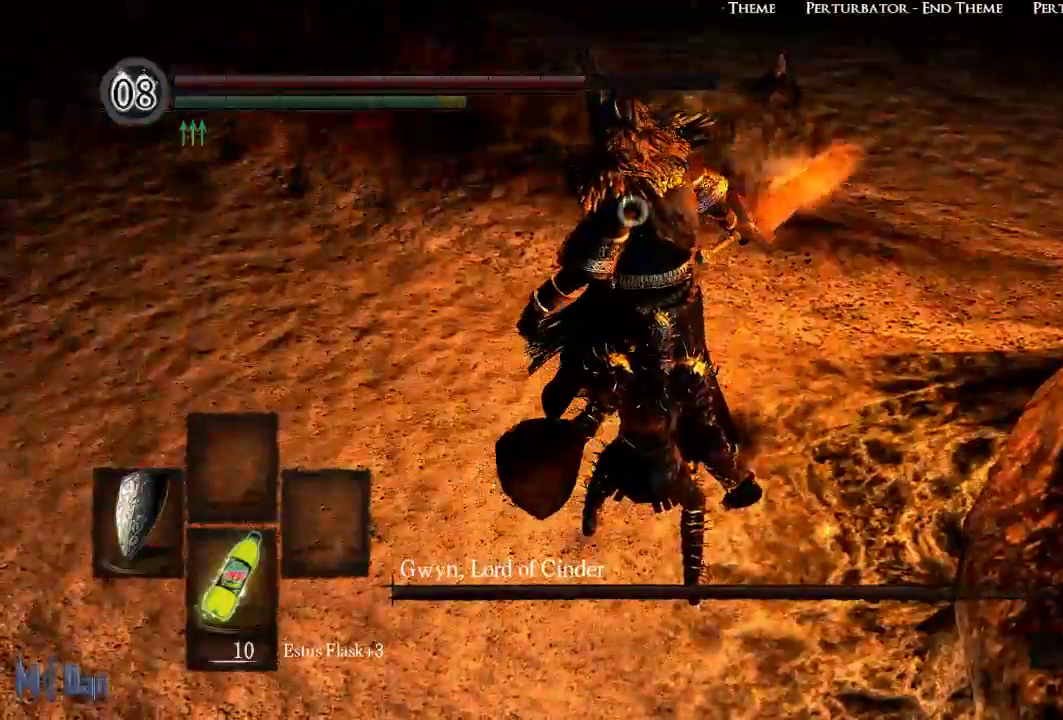
{"dt_ms": 500, "buttons": [], "left_stick": "center", "right_stick": "center", "events": [[150, "B", "down"], [267, "B", "up"], [400, "left_stick", "center"]]}
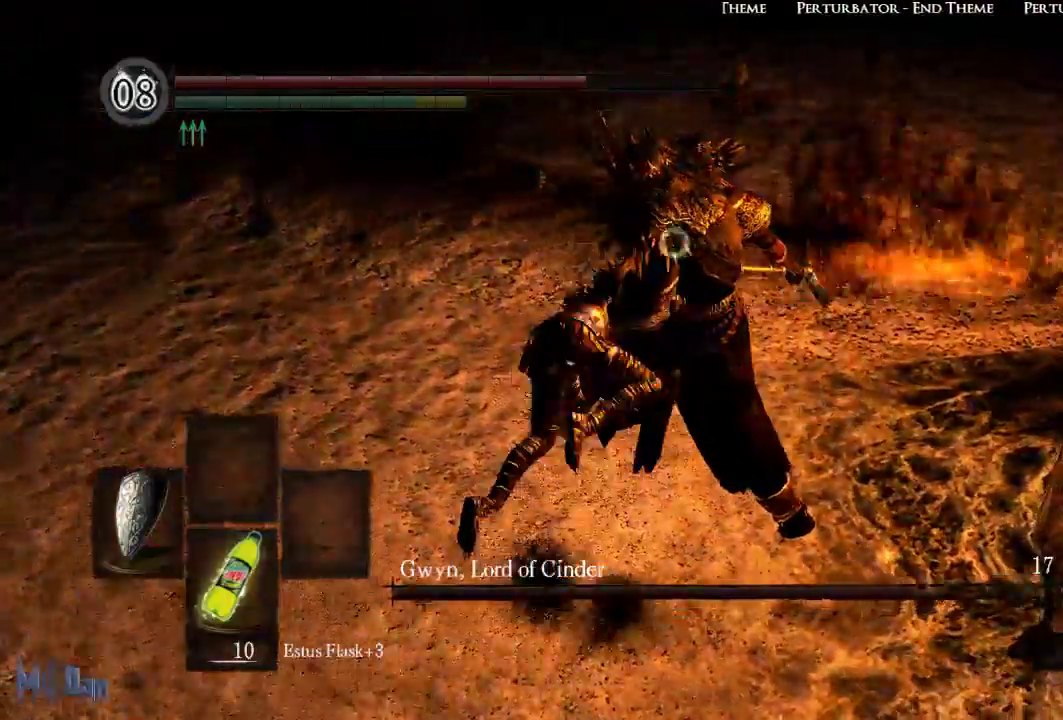
{"dt_ms": 500, "buttons": [], "left_stick": "right", "right_stick": "center", "events": [[133, "left_stick", "right"]]}
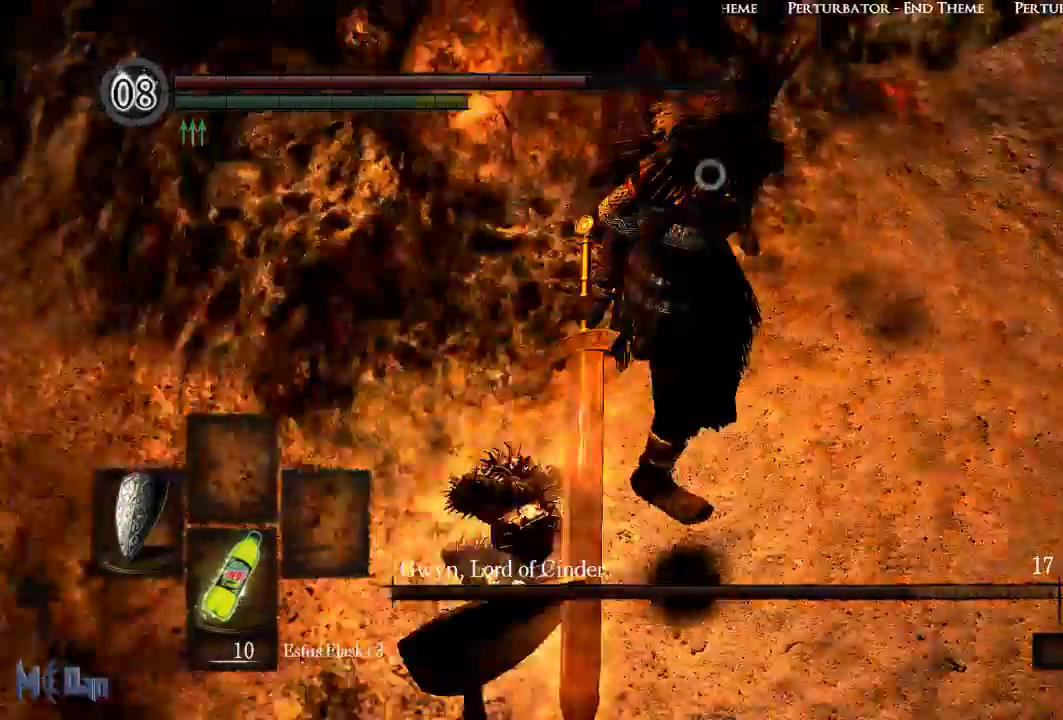
{"dt_ms": 1000, "buttons": [], "left_stick": "up-right", "right_stick": "center"}
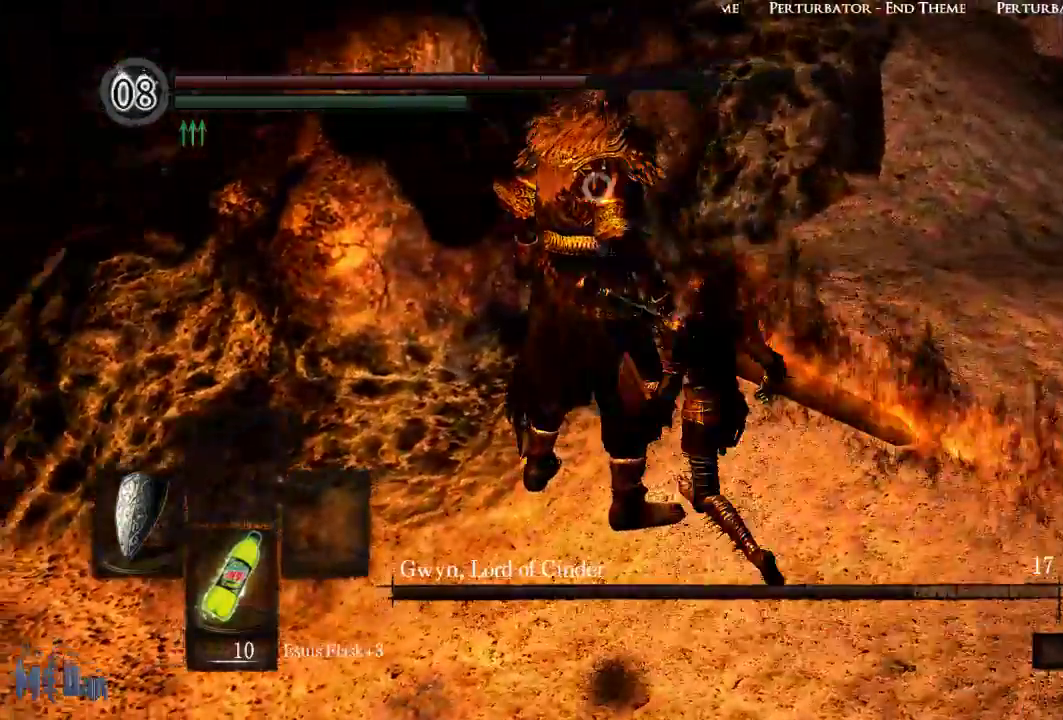
{"dt_ms": 500, "buttons": [], "left_stick": "center", "right_stick": "center", "events": [[300, "left_stick", "center"]]}
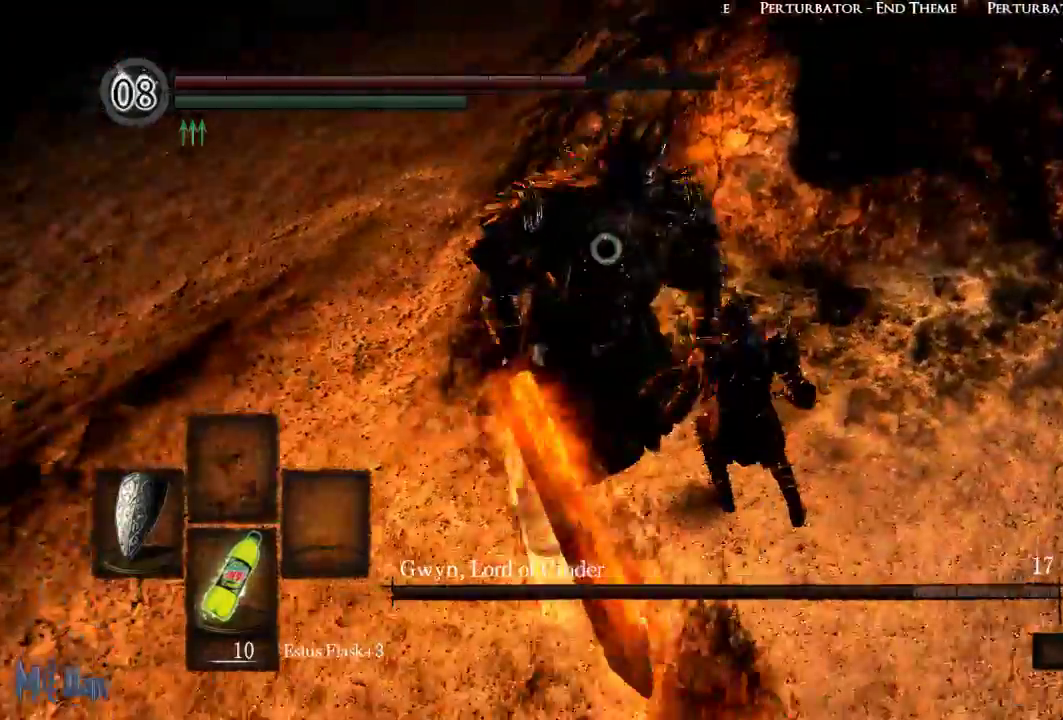
{"dt_ms": 500, "buttons": ["L1"], "left_stick": "center", "right_stick": "center", "events": [[233, "L1", "down"]]}
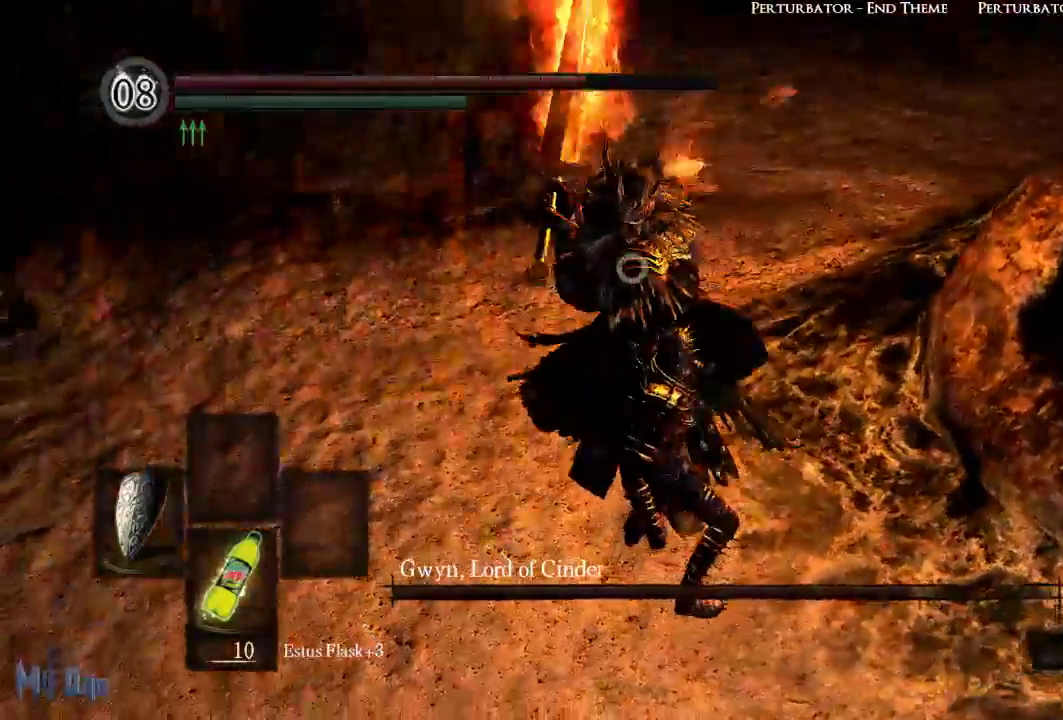
{"dt_ms": 500, "buttons": ["L1"], "left_stick": "center", "right_stick": "center", "events": [[83, "L2", "down"], [200, "L2", "up"]]}
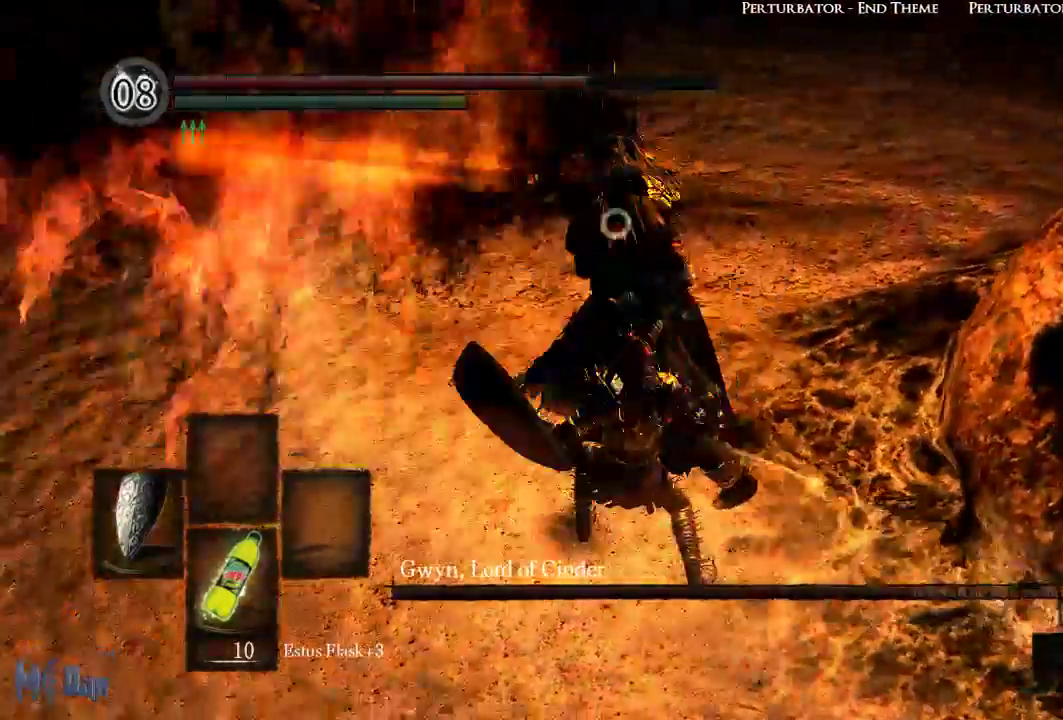
{"dt_ms": 500, "buttons": [], "left_stick": "up", "right_stick": "center", "events": [[33, "L1", "up"], [300, "left_stick", "up"], [367, "B", "down"], [467, "B", "up"]]}
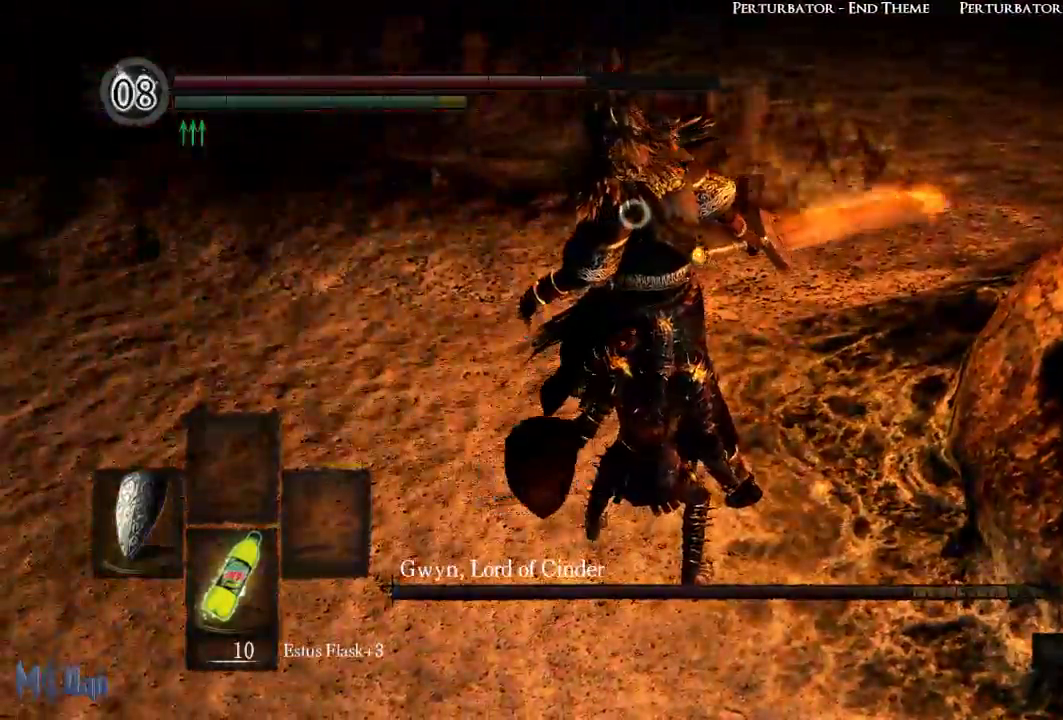
{"dt_ms": 500, "buttons": [], "left_stick": "right", "right_stick": "center", "events": [[100, "left_stick", "center"], [333, "left_stick", "right"]]}
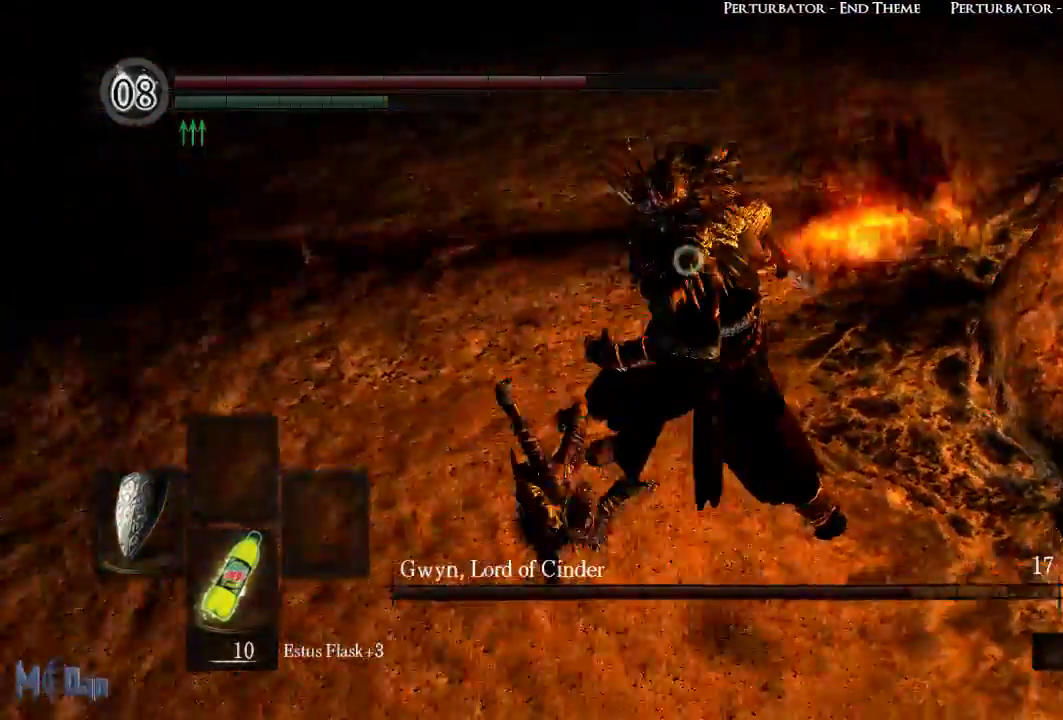
{"dt_ms": 500, "buttons": [], "left_stick": "up-right", "right_stick": "center", "events": [[400, "left_stick", "up-right"]]}
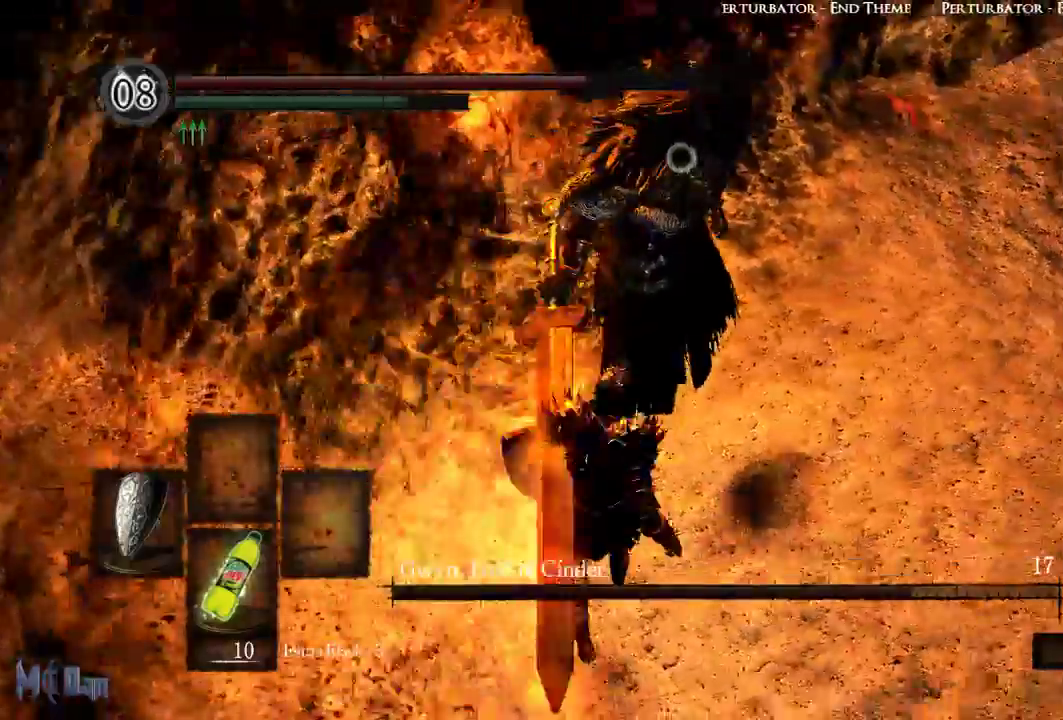
{"dt_ms": 500, "buttons": [], "left_stick": "up-right", "right_stick": "center", "events": []}
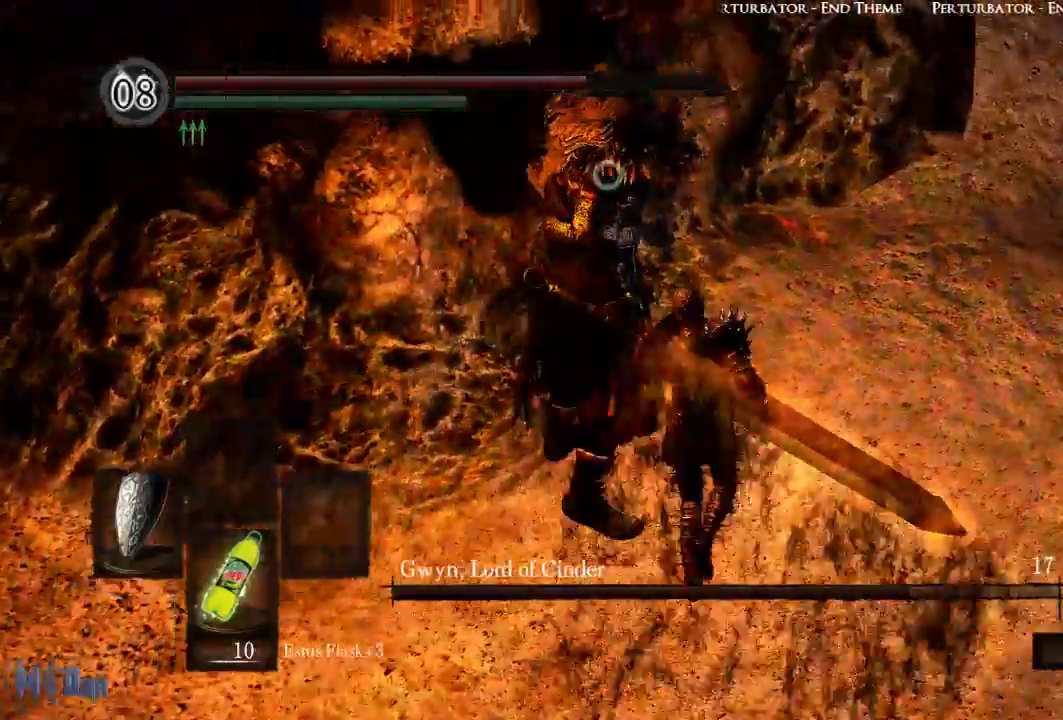
{"dt_ms": 500, "buttons": [], "left_stick": "center", "right_stick": "center"}
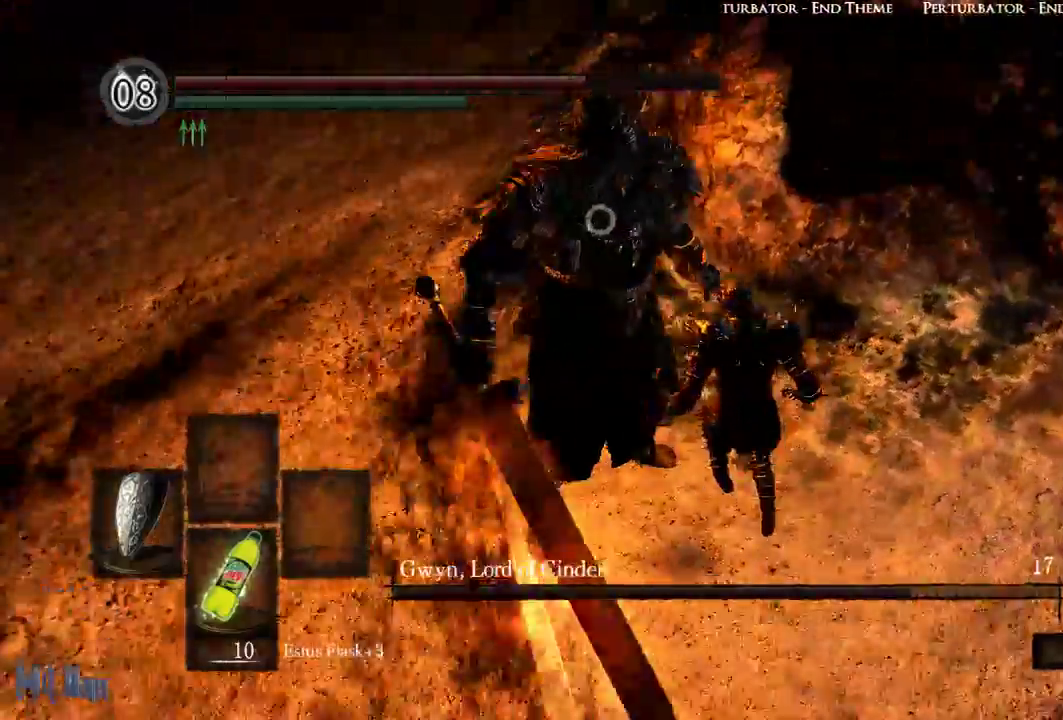
{"dt_ms": 500, "buttons": ["L1"], "left_stick": "center", "right_stick": "center", "events": [[283, "L1", "down"]]}
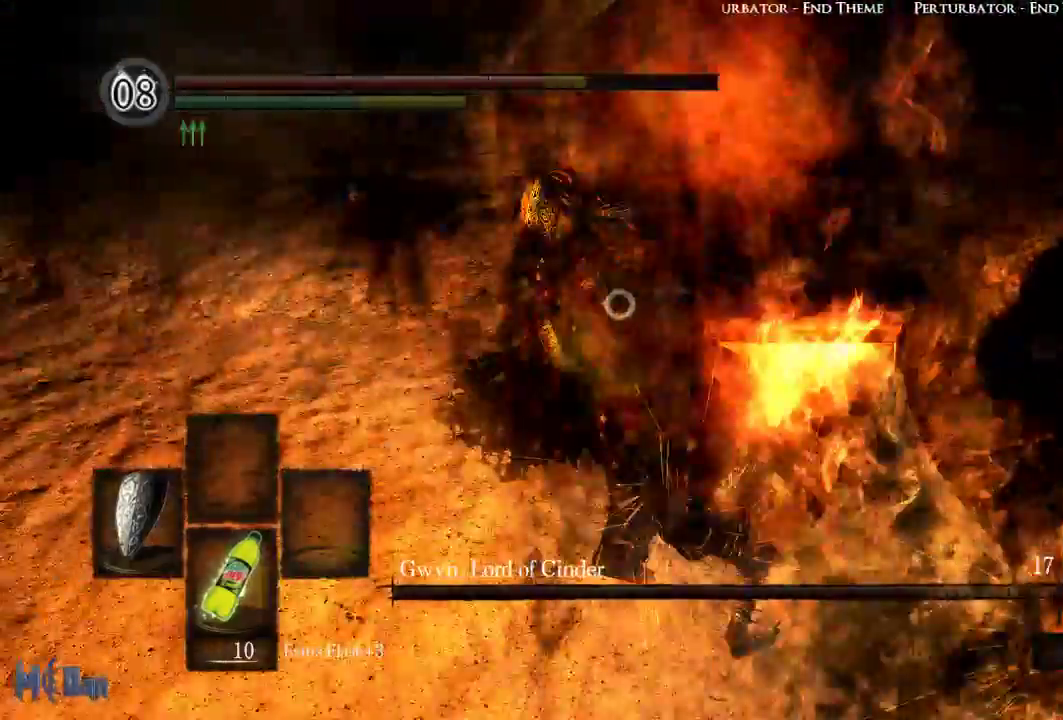
{"dt_ms": 500, "buttons": ["L1"], "left_stick": "center", "right_stick": "center", "events": []}
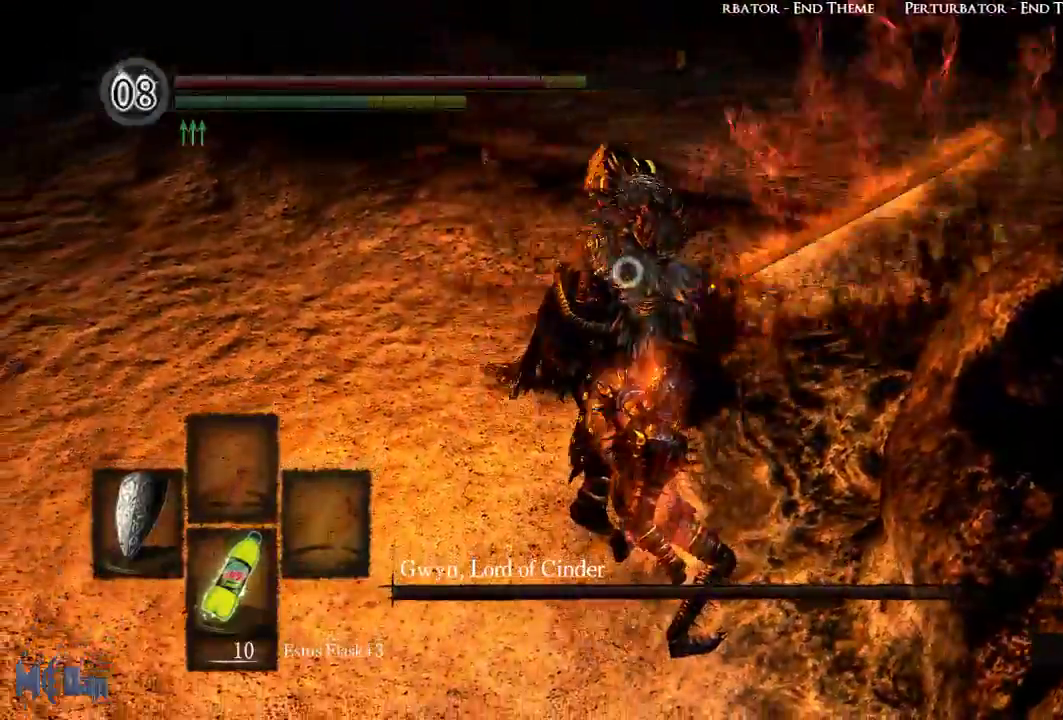
{"dt_ms": 500, "buttons": ["L1"], "left_stick": "center", "right_stick": "center", "events": [[250, "L2", "down"], [383, "L2", "up"]]}